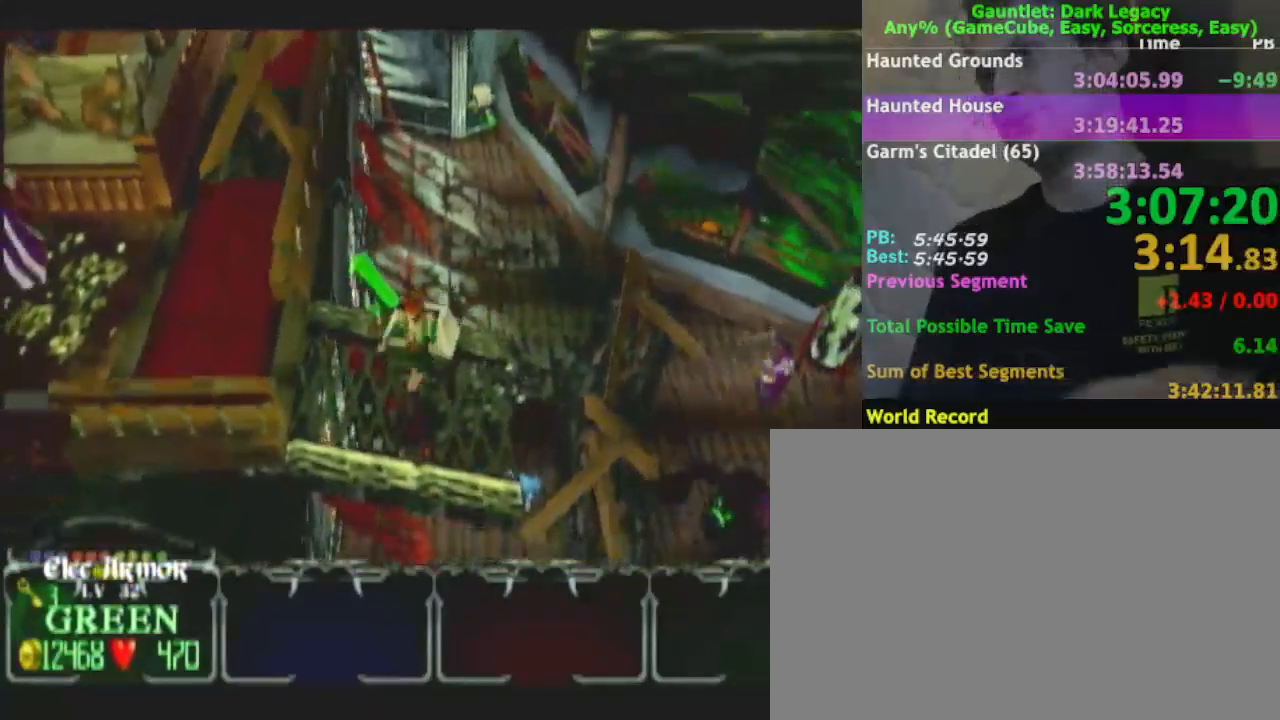
Gameplay with a controller (Nintendo layout); each line is a JSON object with the inputs held at the frame after it. "events" lists button and stick changes between this image and that frame as [ms after this image, input, new state], when the widget could be followed in between. Not read: L3 R3.
{"buttons": [], "left_stick": "center", "right_stick": "center", "events": []}
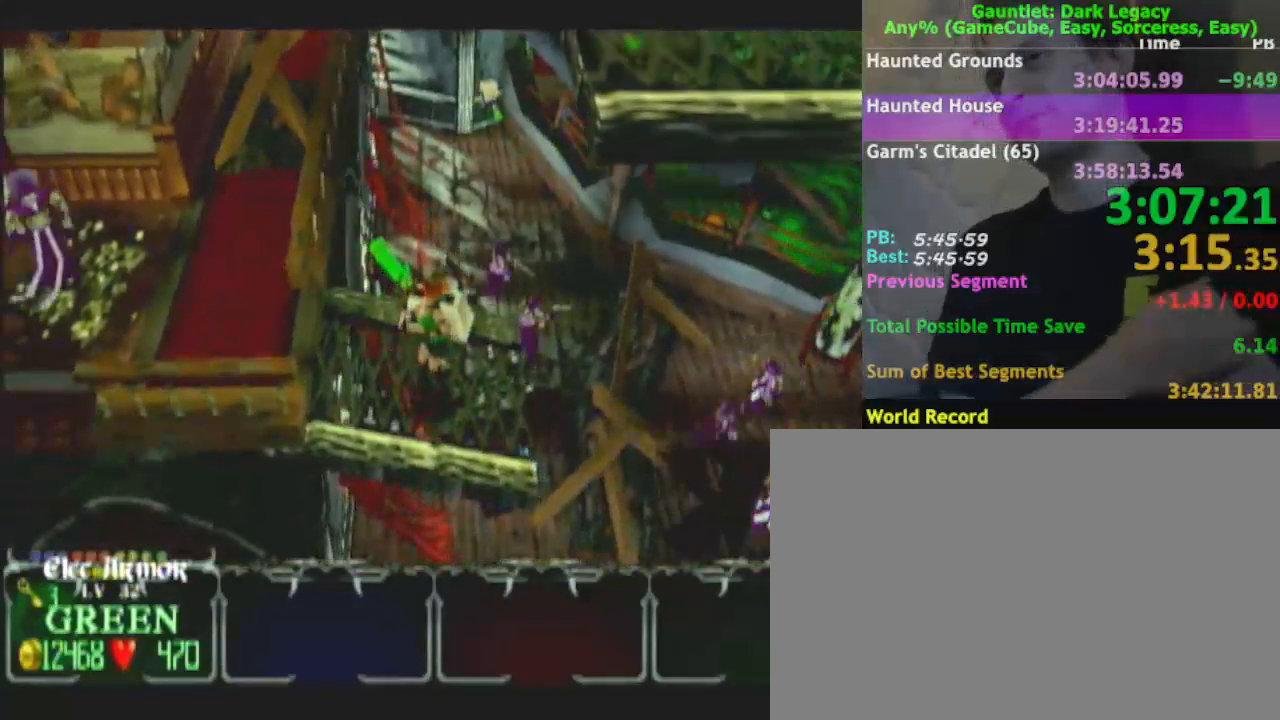
{"buttons": [], "left_stick": "center", "right_stick": "center", "events": []}
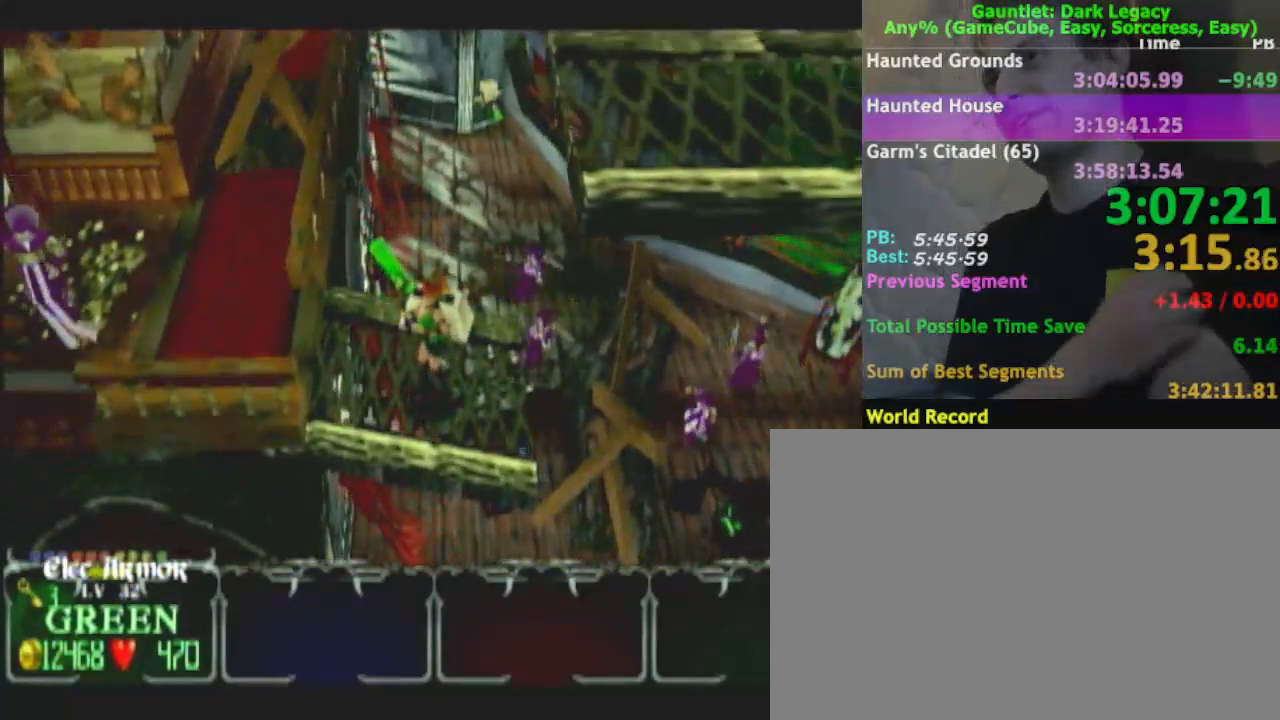
{"buttons": [], "left_stick": "center", "right_stick": "center", "events": []}
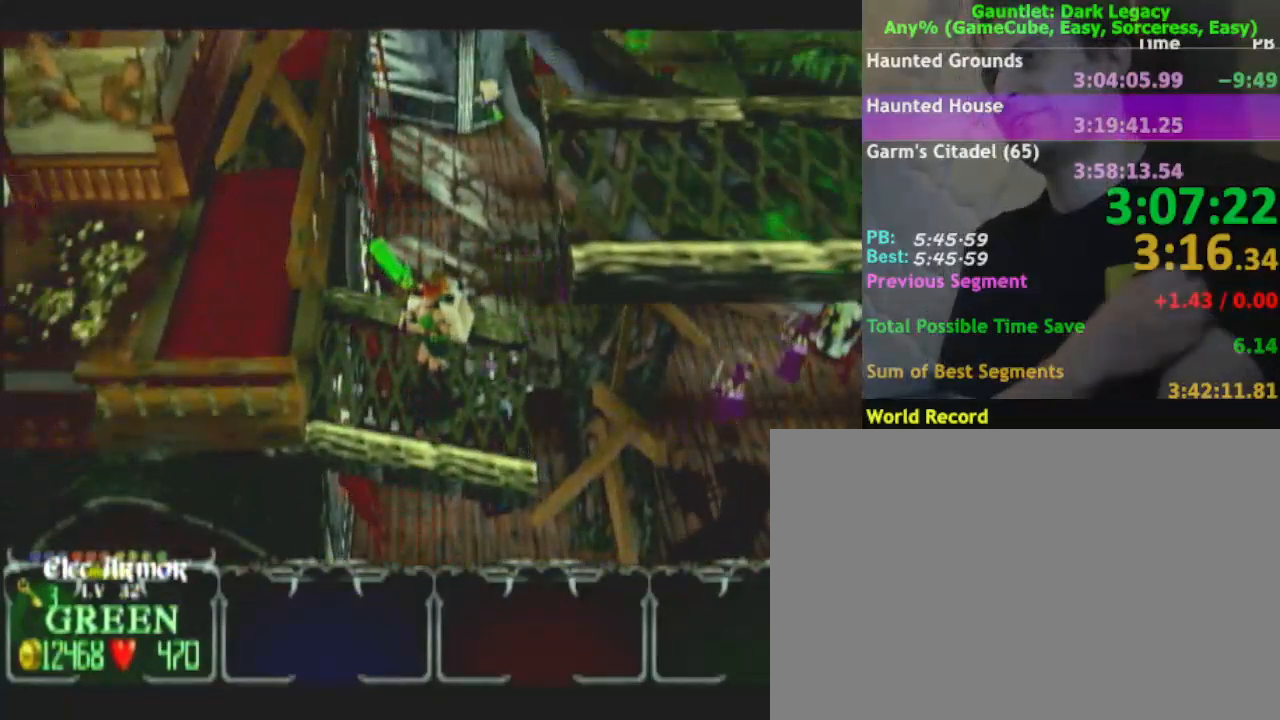
{"buttons": [], "left_stick": "right", "right_stick": "center", "events": [[483, "left_stick", "right"]]}
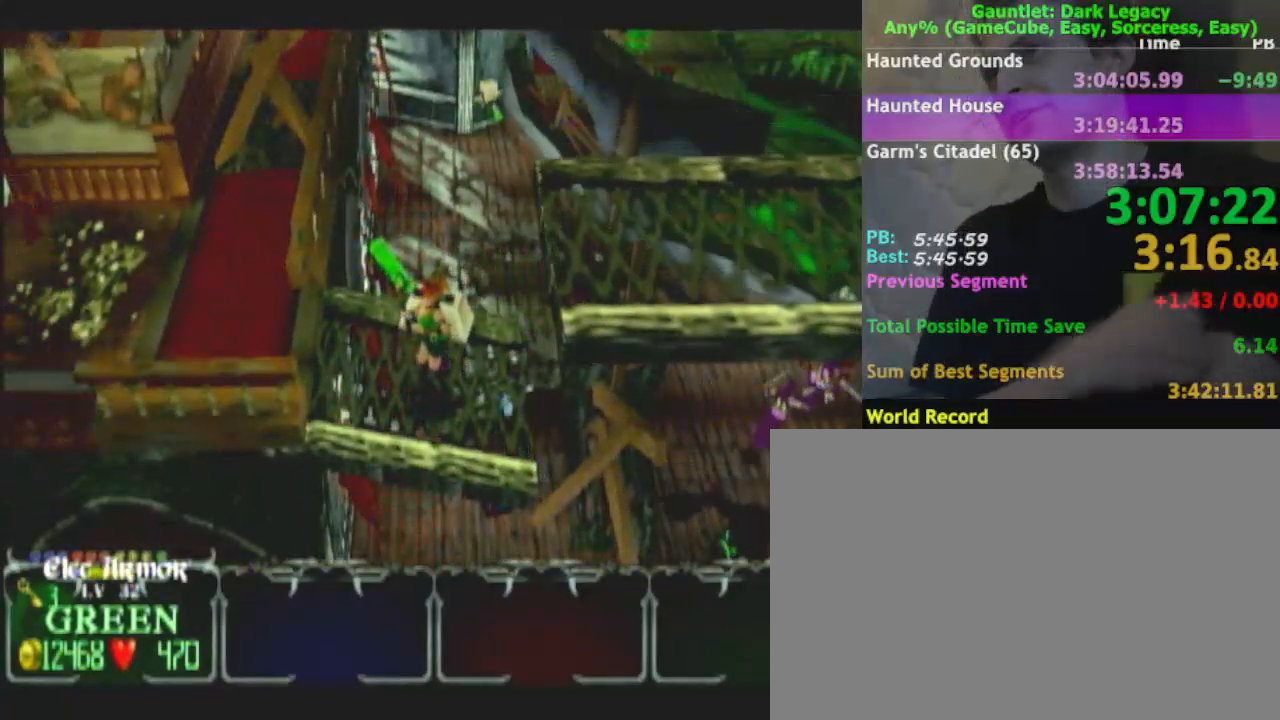
{"buttons": [], "left_stick": "right", "right_stick": "center", "events": []}
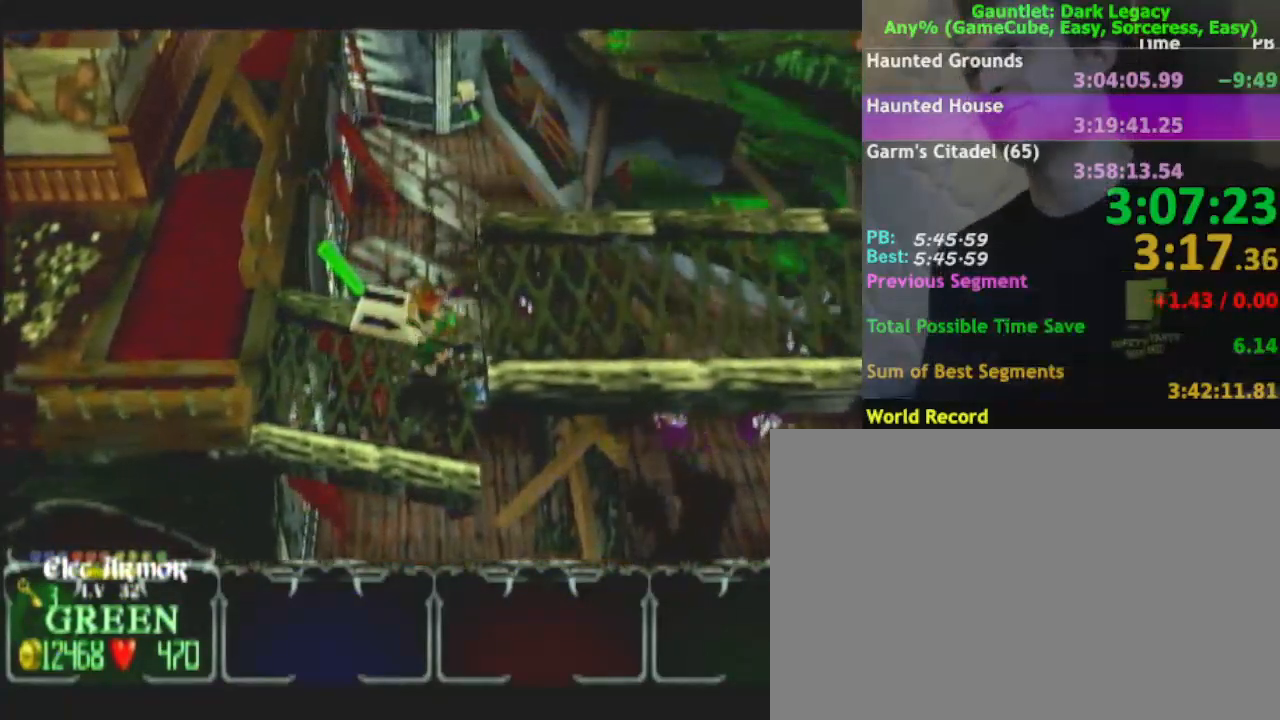
{"buttons": [], "left_stick": "right", "right_stick": "center", "events": [[350, "DPAD_LEFT", "down"], [433, "DPAD_LEFT", "up"]]}
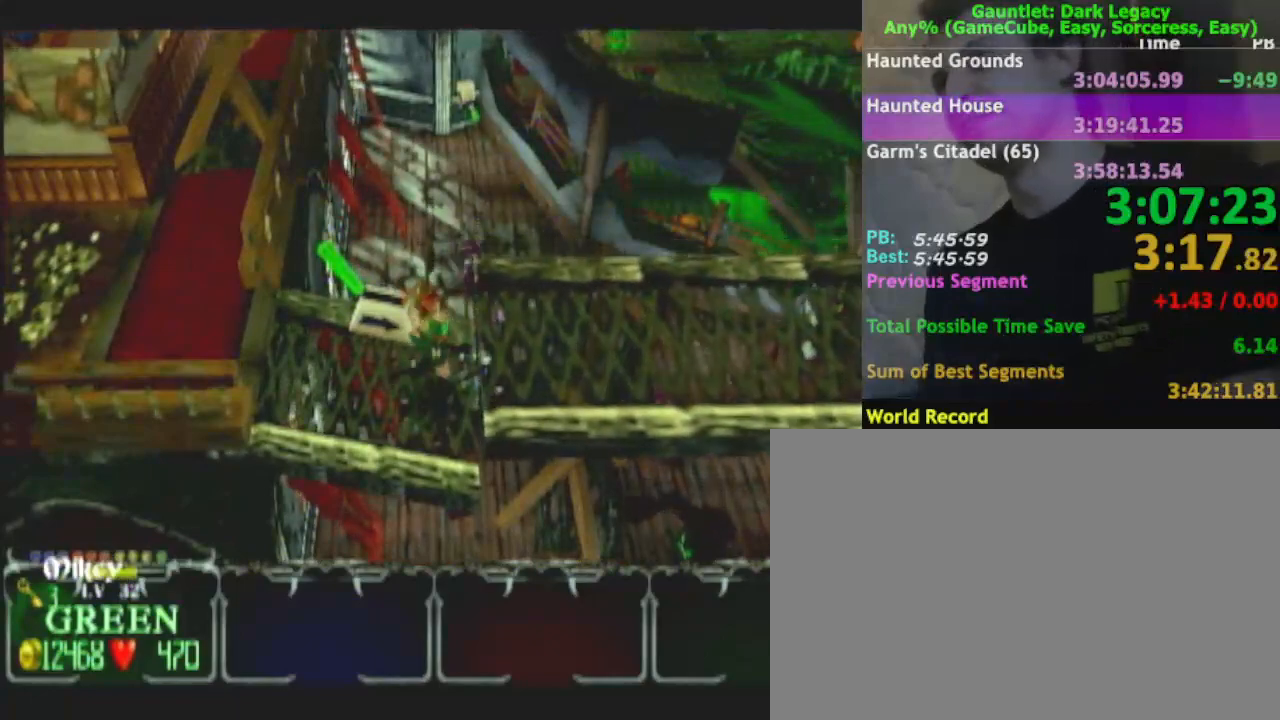
{"buttons": [], "left_stick": "right", "right_stick": "center", "events": [[200, "DPAD_UP", "down"], [333, "DPAD_UP", "up"]]}
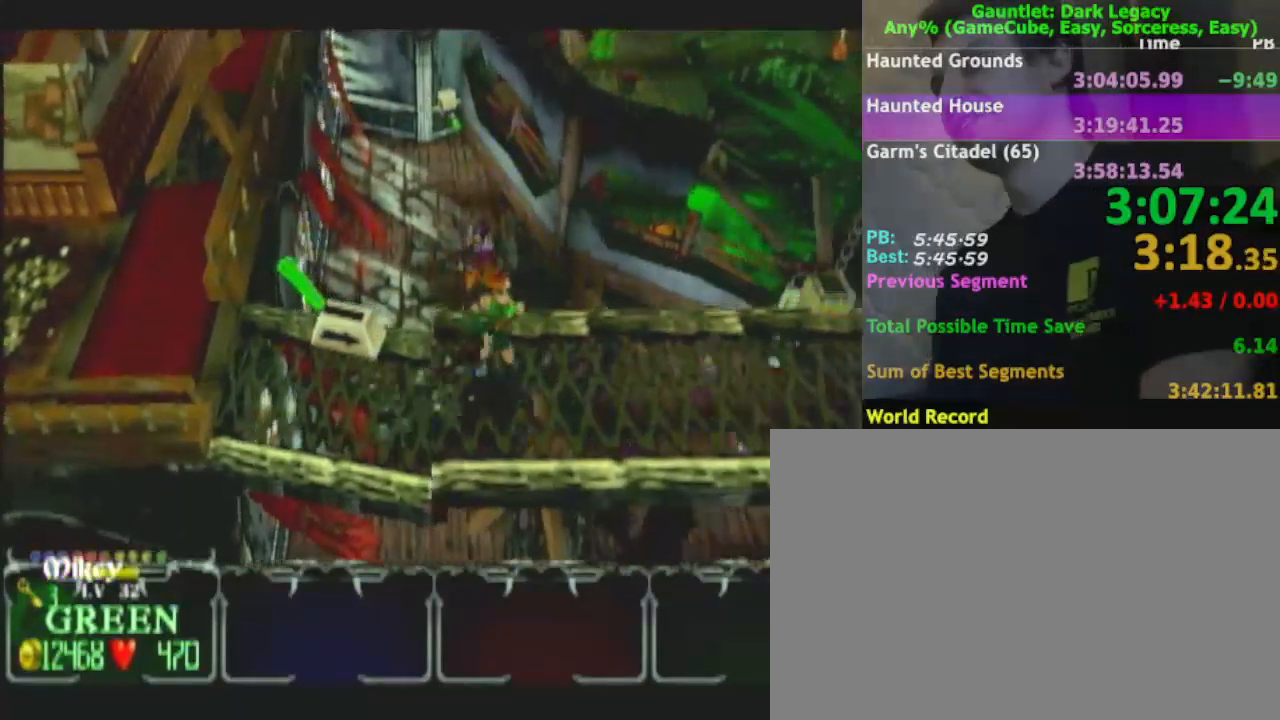
{"buttons": [], "left_stick": "right", "right_stick": "center"}
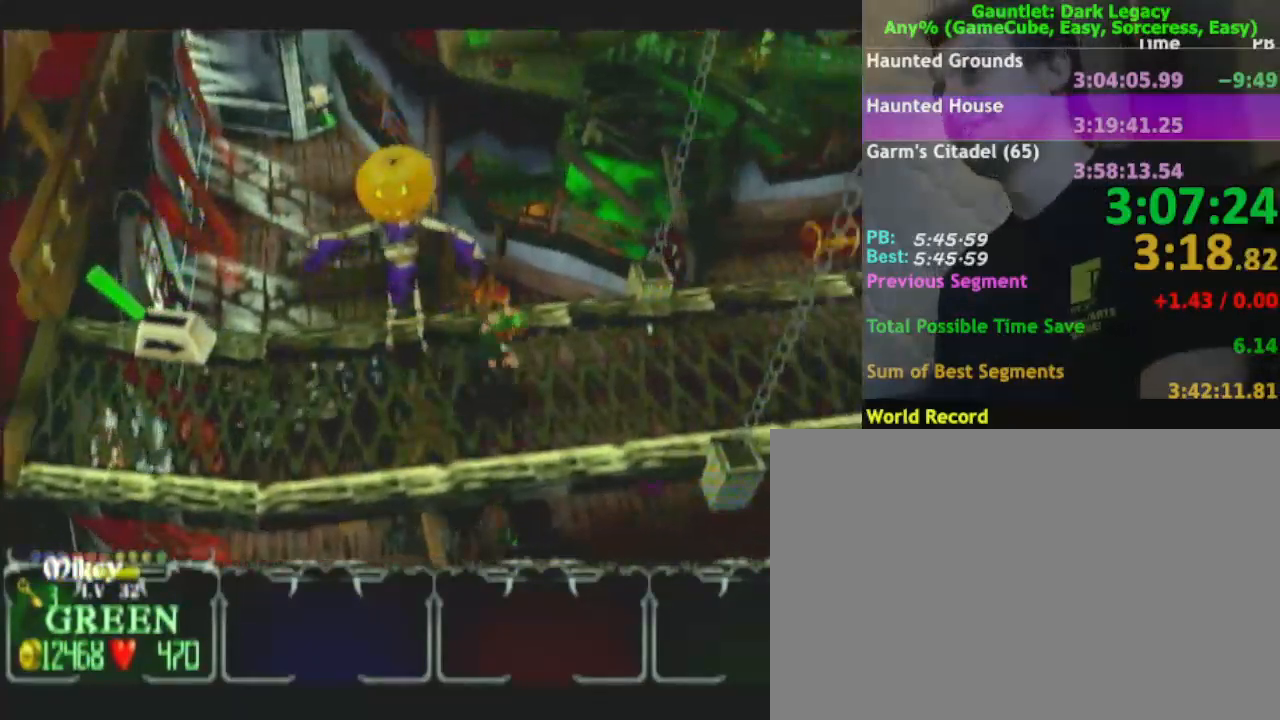
{"buttons": [], "left_stick": "up-right", "right_stick": "center", "events": [[150, "left_stick", "up-right"]]}
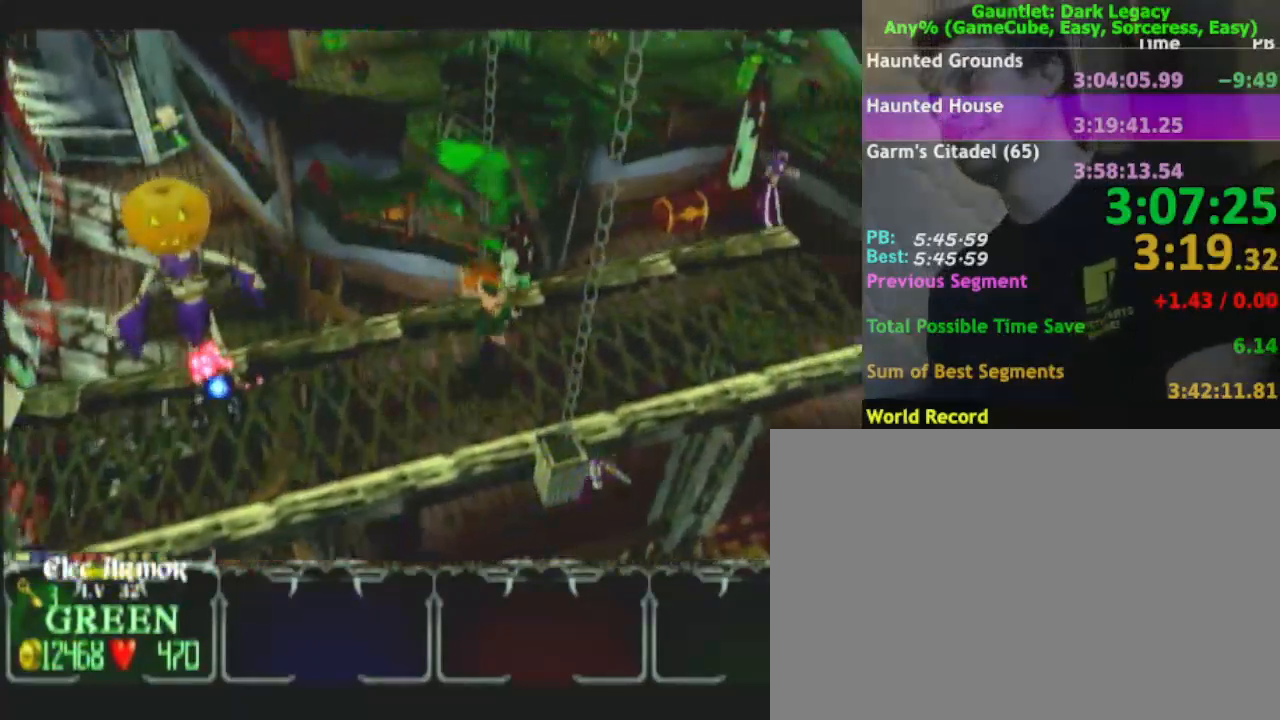
{"buttons": [], "left_stick": "up-right", "right_stick": "center", "events": []}
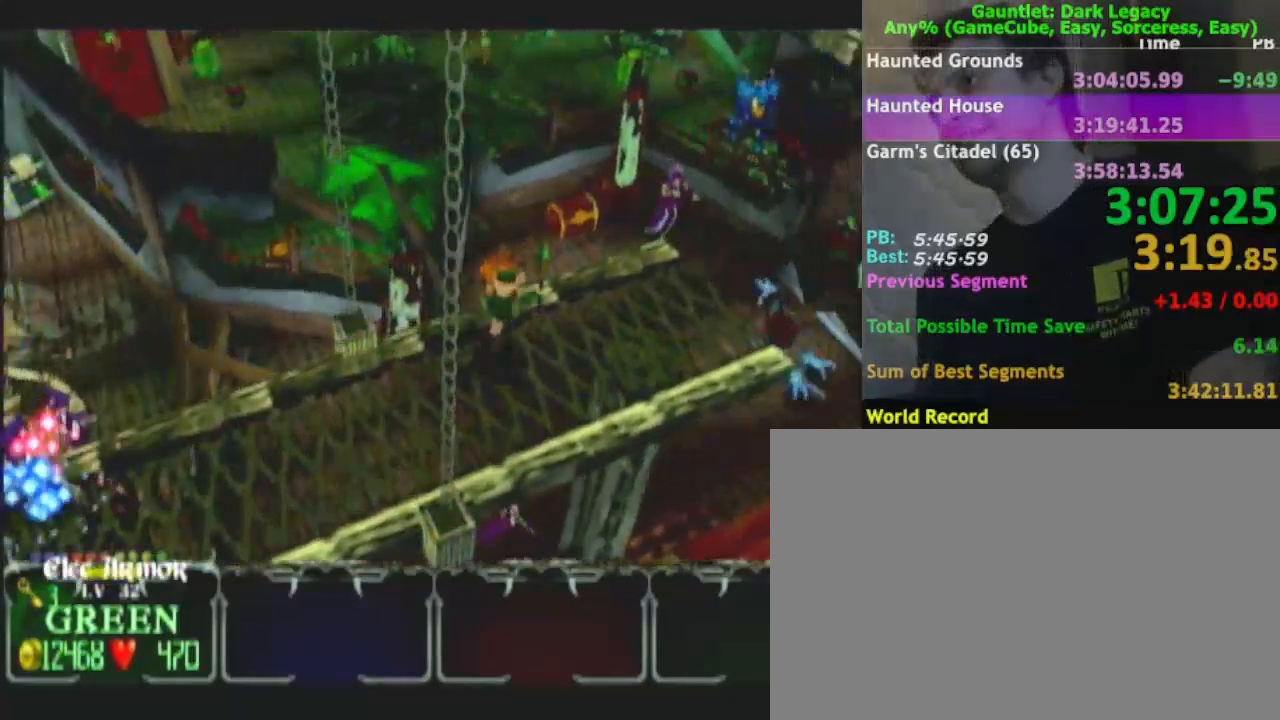
{"buttons": [], "left_stick": "up-right", "right_stick": "center", "events": []}
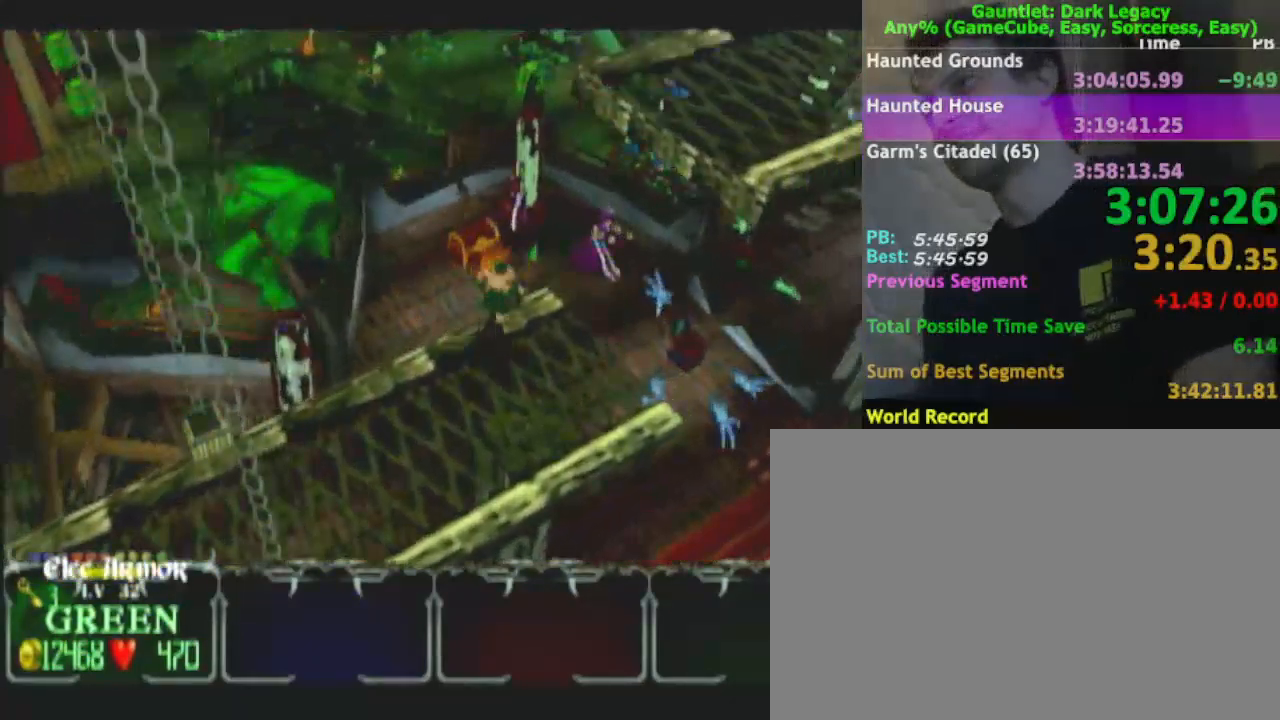
{"buttons": [], "left_stick": "up-right", "right_stick": "center", "events": []}
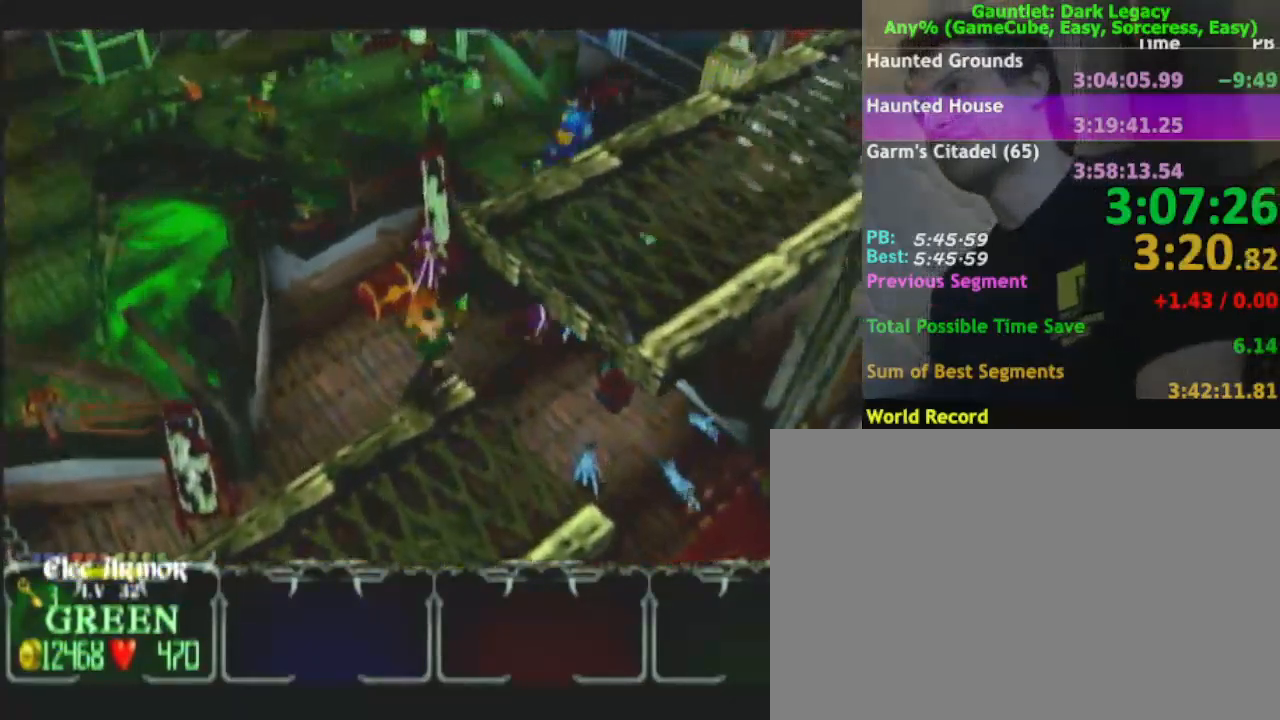
{"buttons": [], "left_stick": "right", "right_stick": "center", "events": [[367, "left_stick", "right"]]}
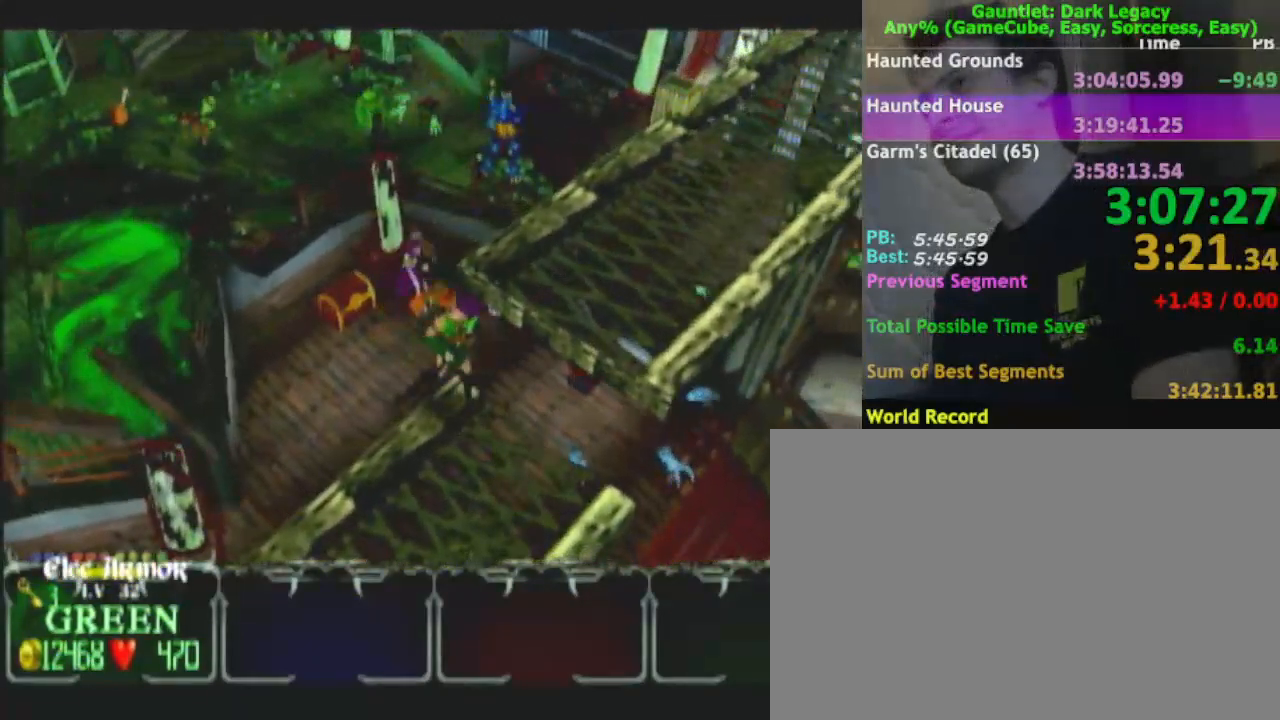
{"buttons": [], "left_stick": "up-right", "right_stick": "center", "events": [[133, "left_stick", "up-right"]]}
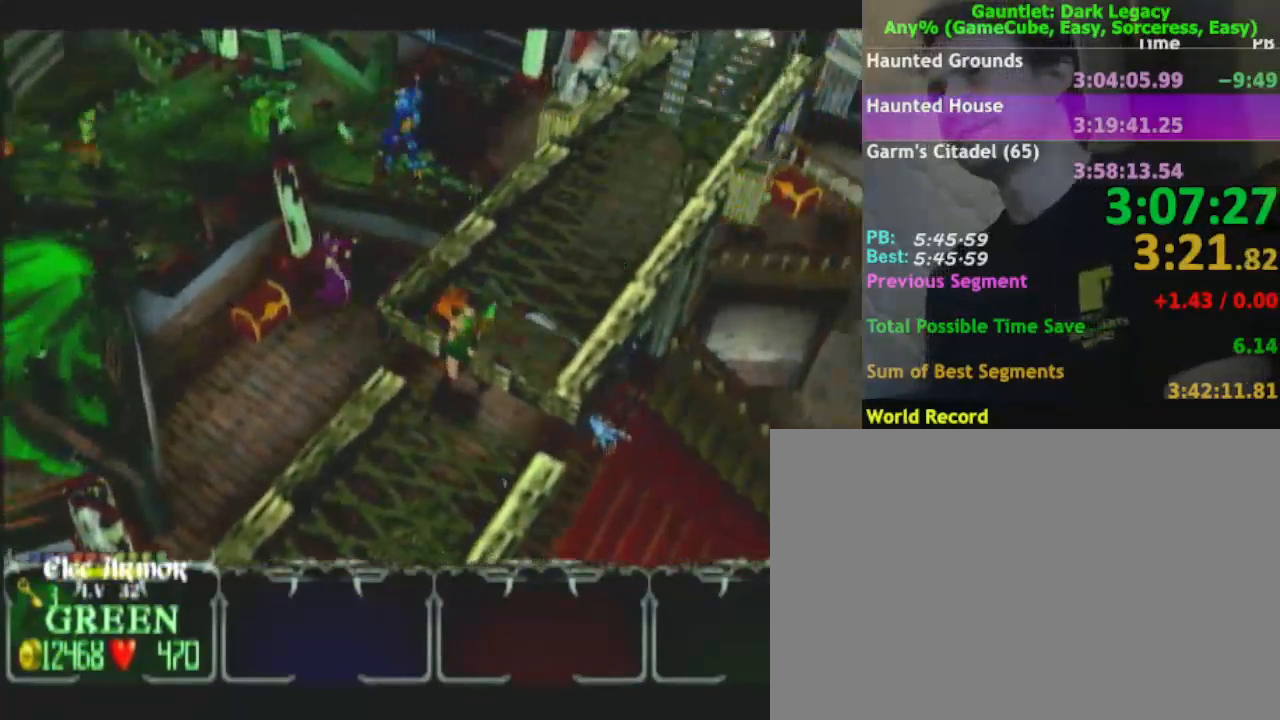
{"buttons": [], "left_stick": "up-right", "right_stick": "center", "events": []}
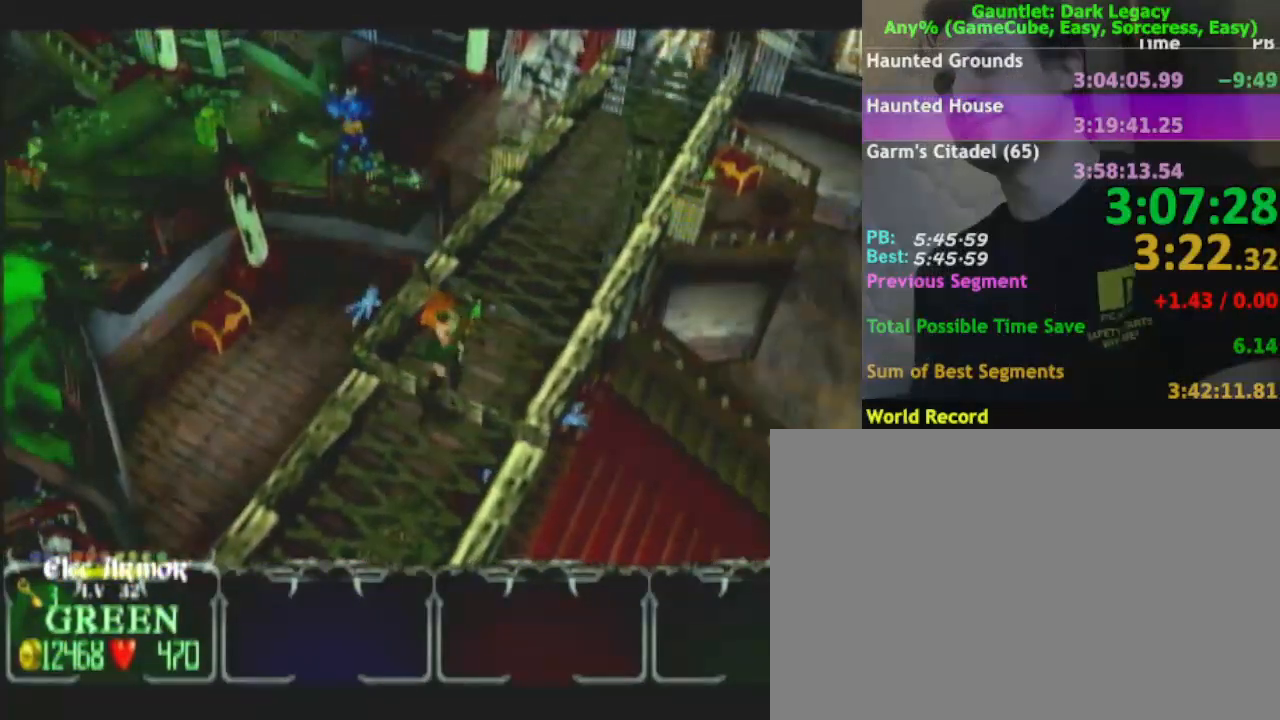
{"buttons": [], "left_stick": "up-right", "right_stick": "center", "events": []}
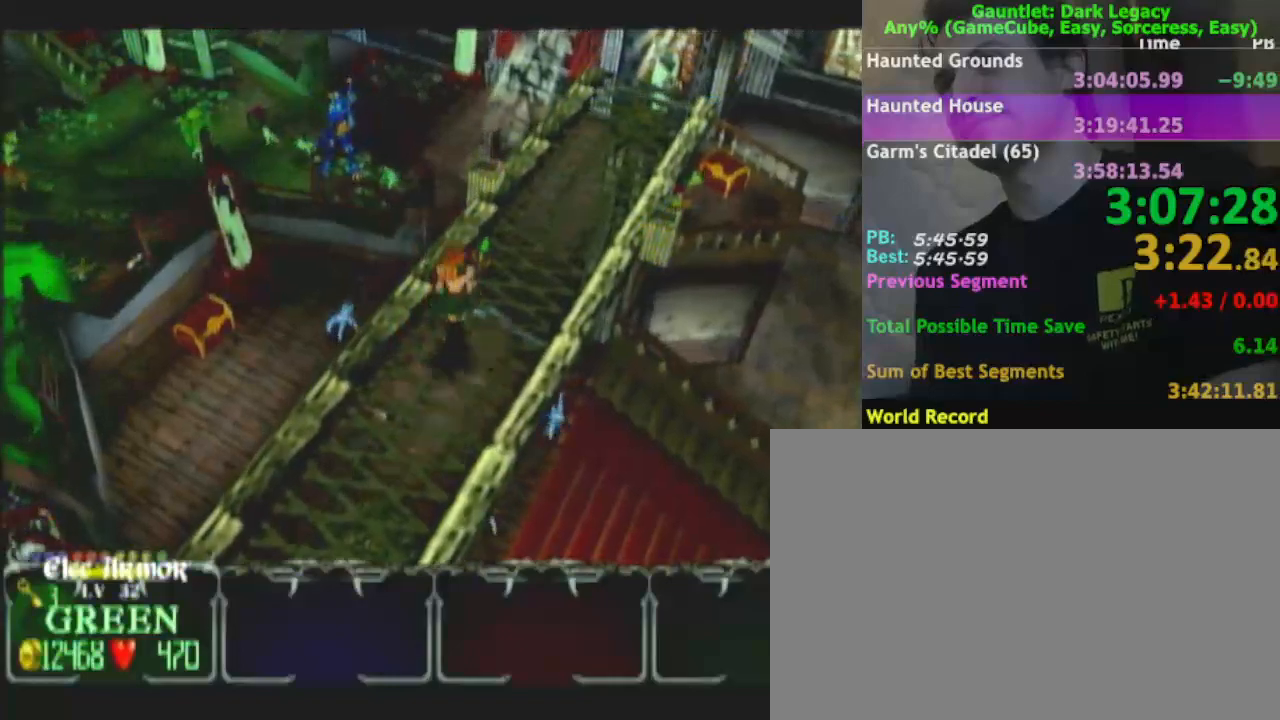
{"buttons": [], "left_stick": "up-right", "right_stick": "center", "events": []}
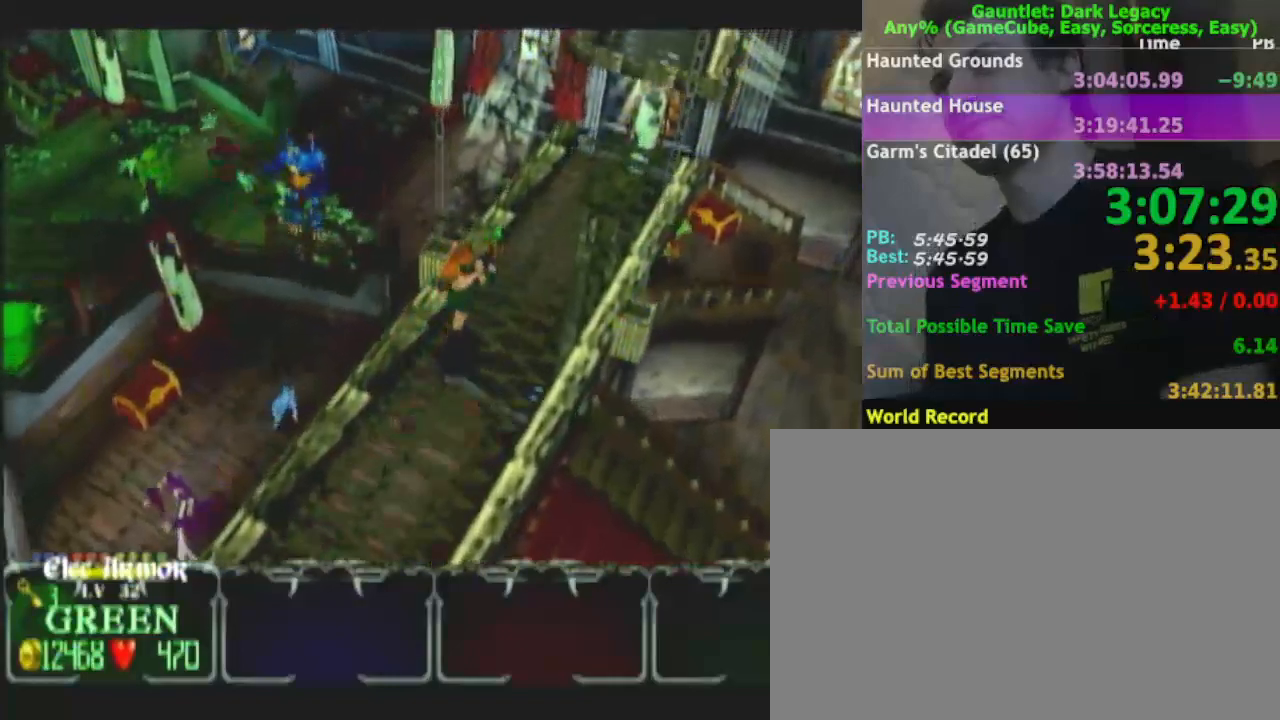
{"buttons": [], "left_stick": "up-right", "right_stick": "center", "events": []}
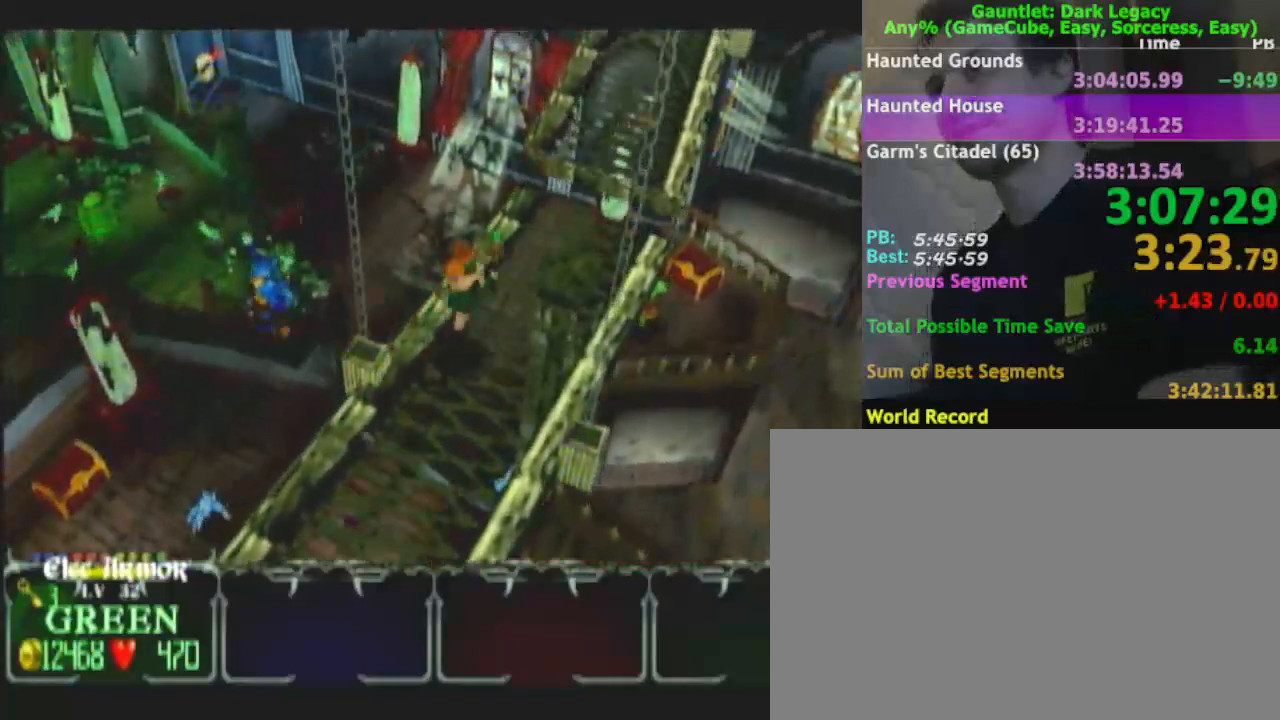
{"buttons": [], "left_stick": "up-right", "right_stick": "center", "events": []}
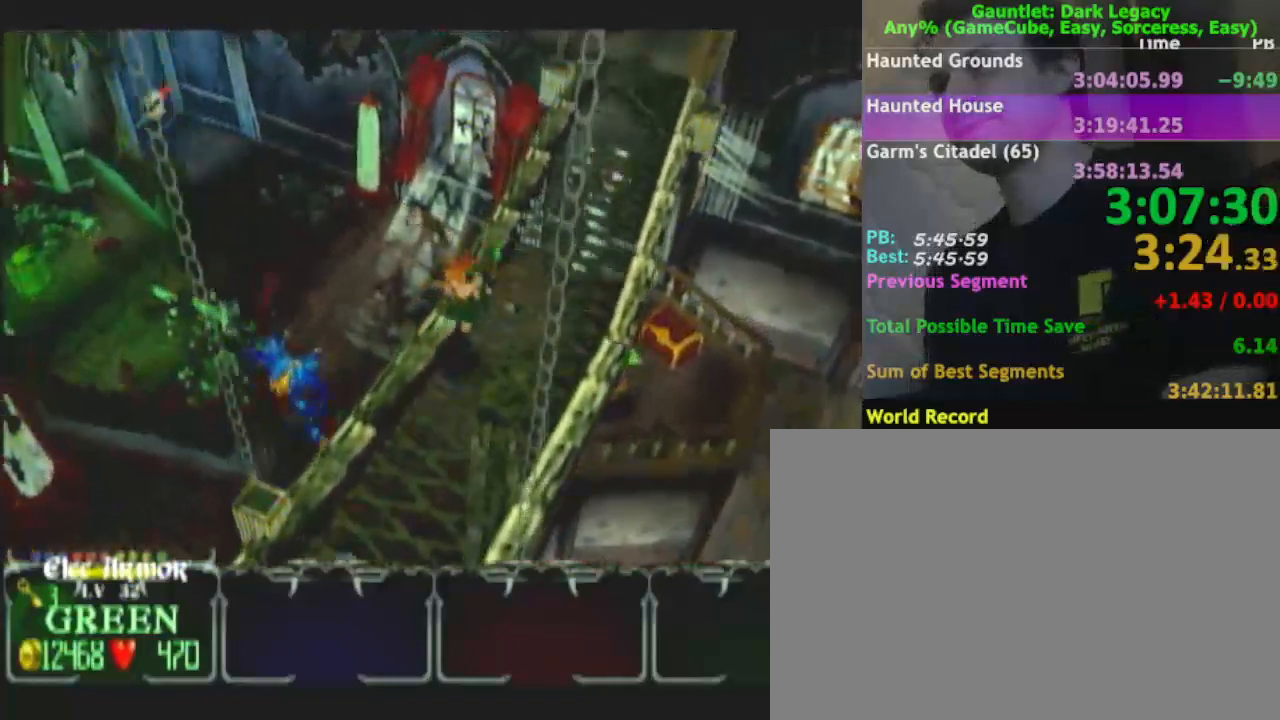
{"buttons": [], "left_stick": "up-right", "right_stick": "center", "events": []}
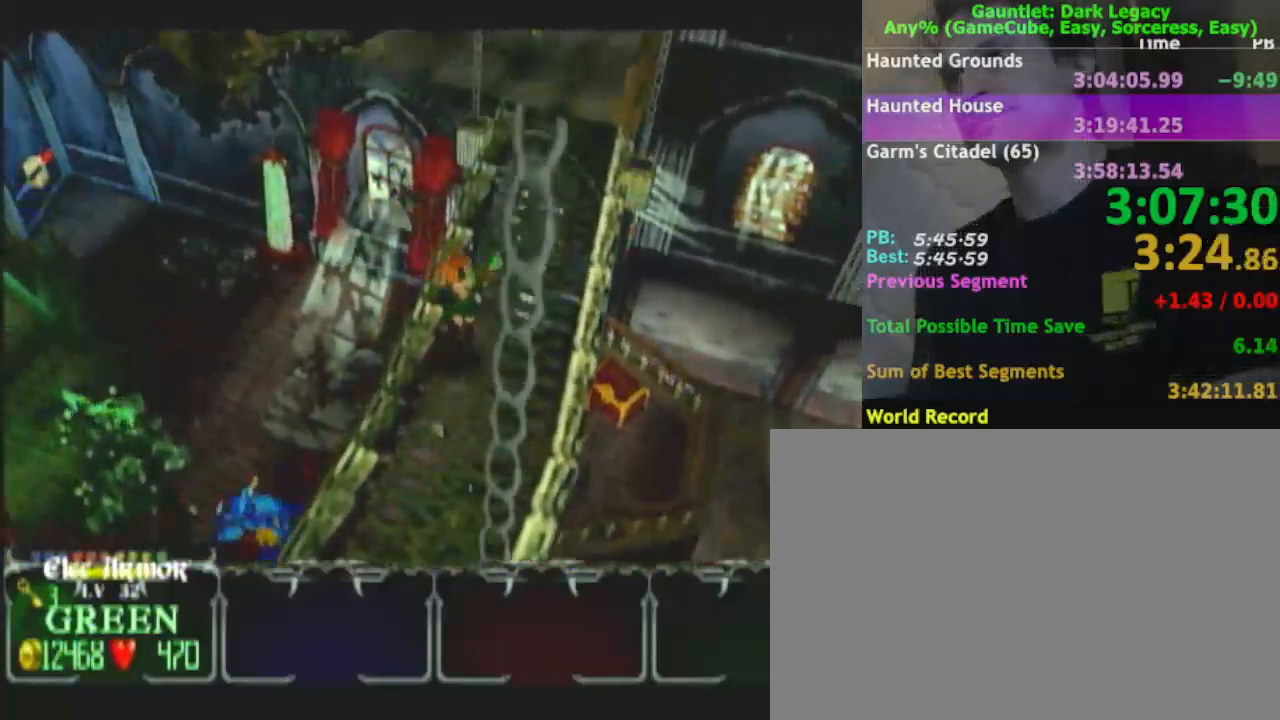
{"buttons": [], "left_stick": "up", "right_stick": "center", "events": [[133, "left_stick", "up"]]}
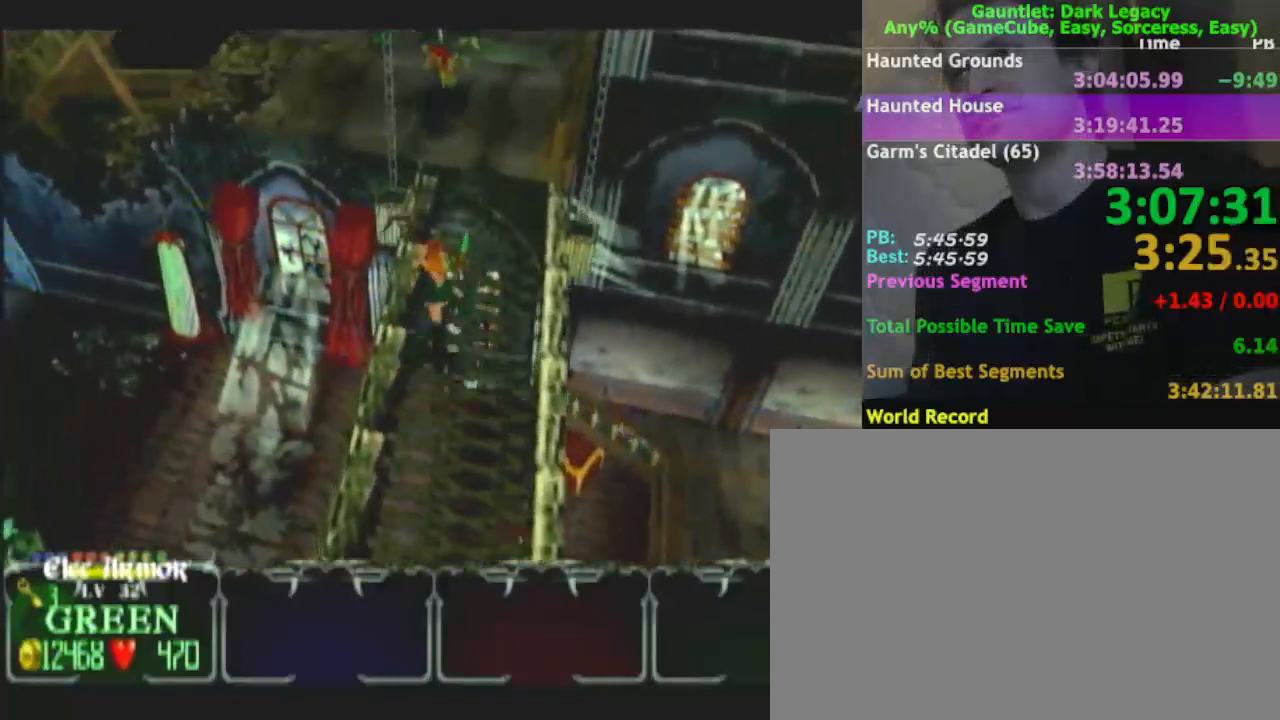
{"buttons": [], "left_stick": "up", "right_stick": "center", "events": []}
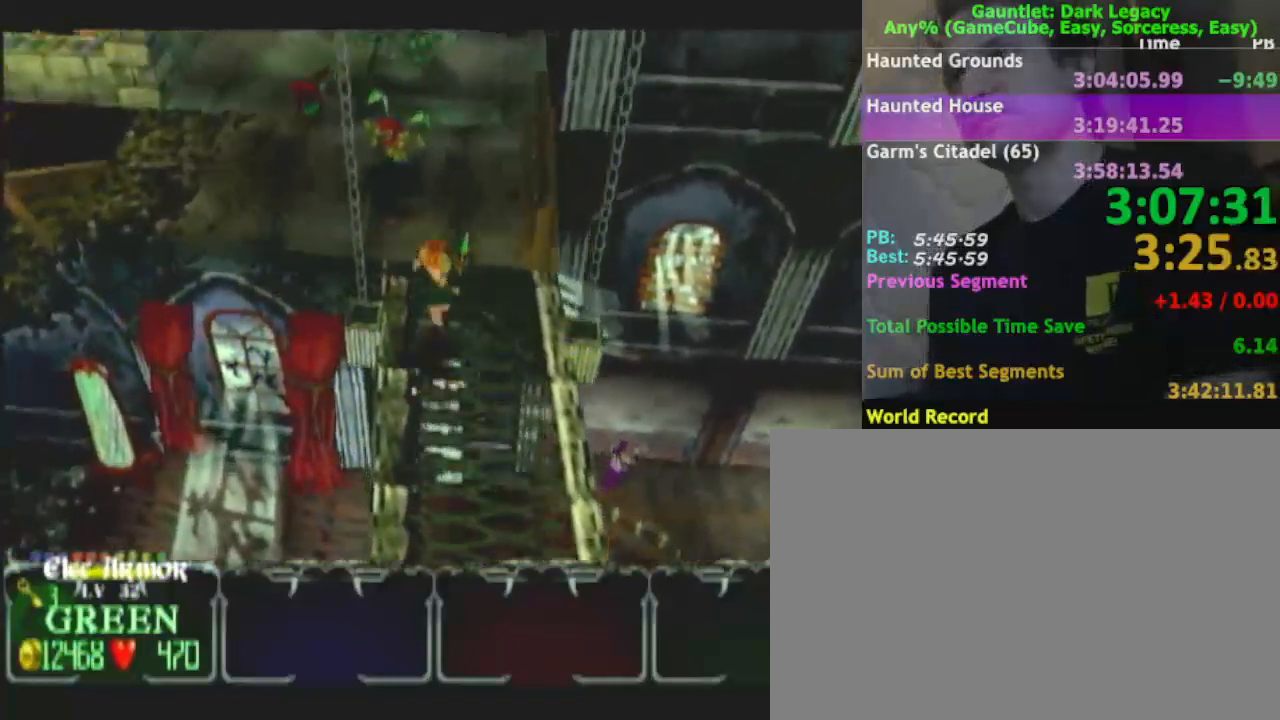
{"buttons": [], "left_stick": "left", "right_stick": "center", "events": [[133, "left_stick", "up-left"], [400, "left_stick", "left"]]}
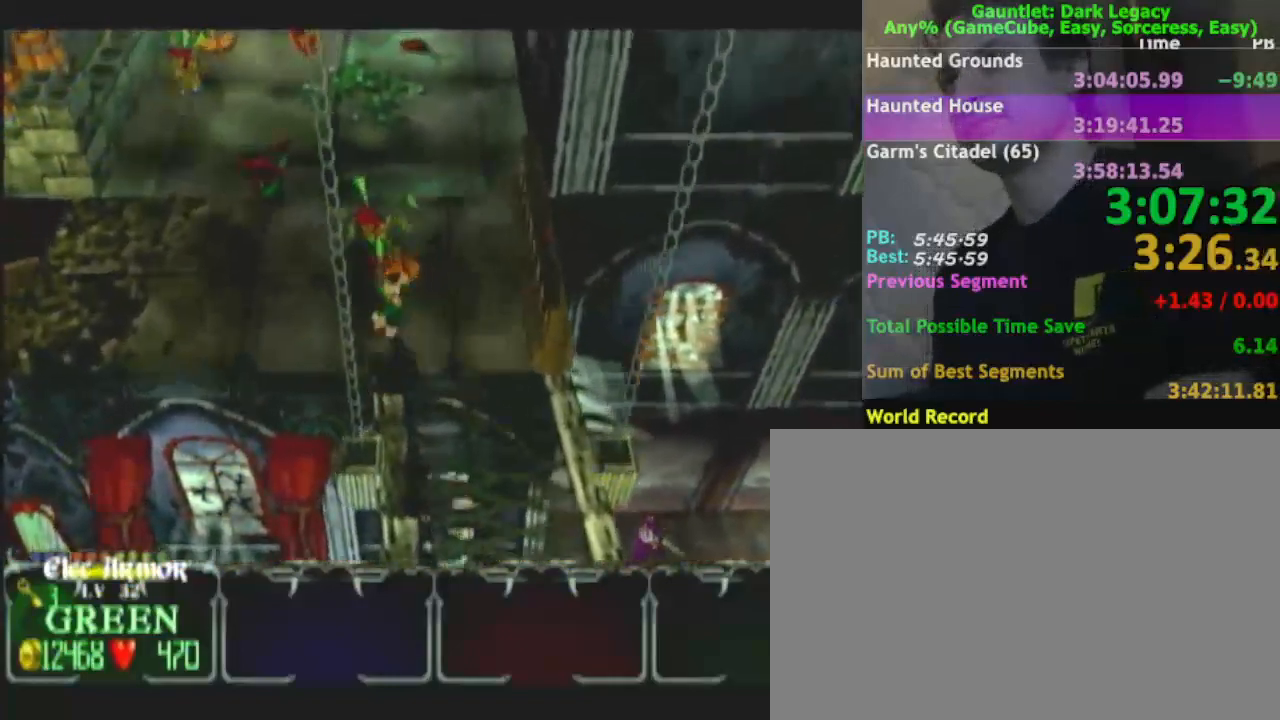
{"buttons": [], "left_stick": "up", "right_stick": "center", "events": [[217, "left_stick", "up-left"], [467, "left_stick", "up"]]}
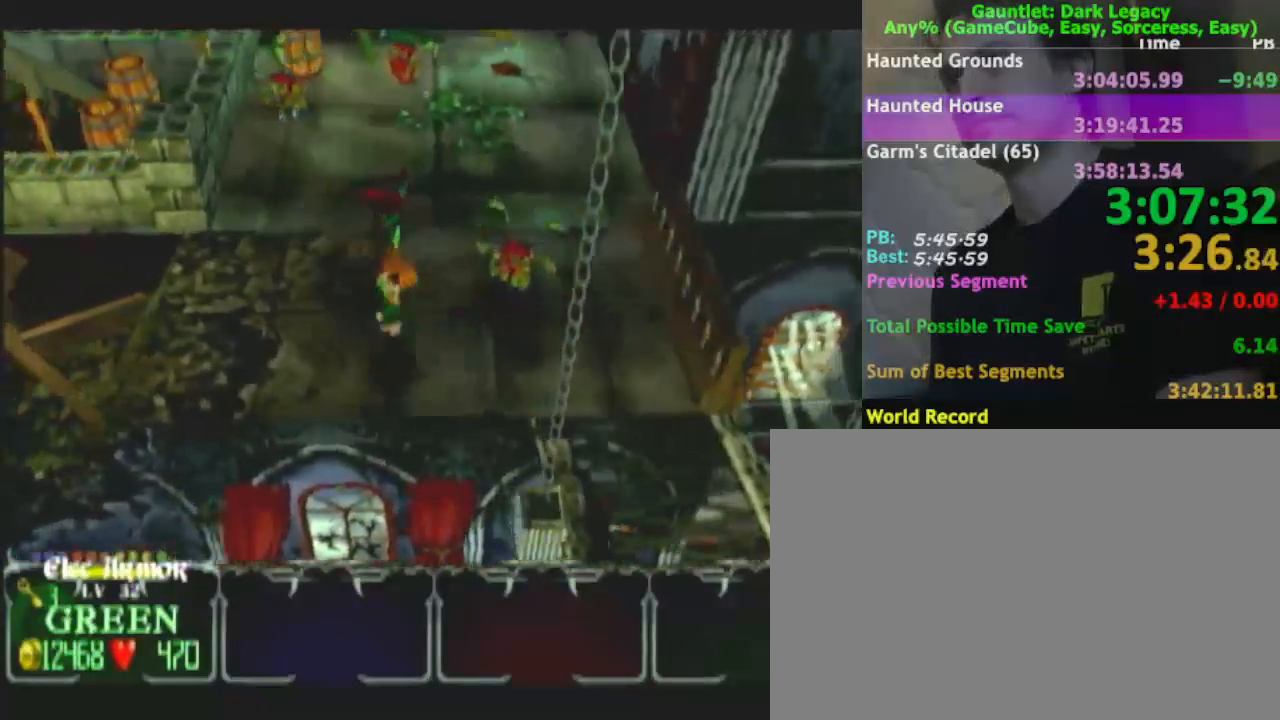
{"buttons": [], "left_stick": "up-right", "right_stick": "center", "events": [[233, "left_stick", "up-right"]]}
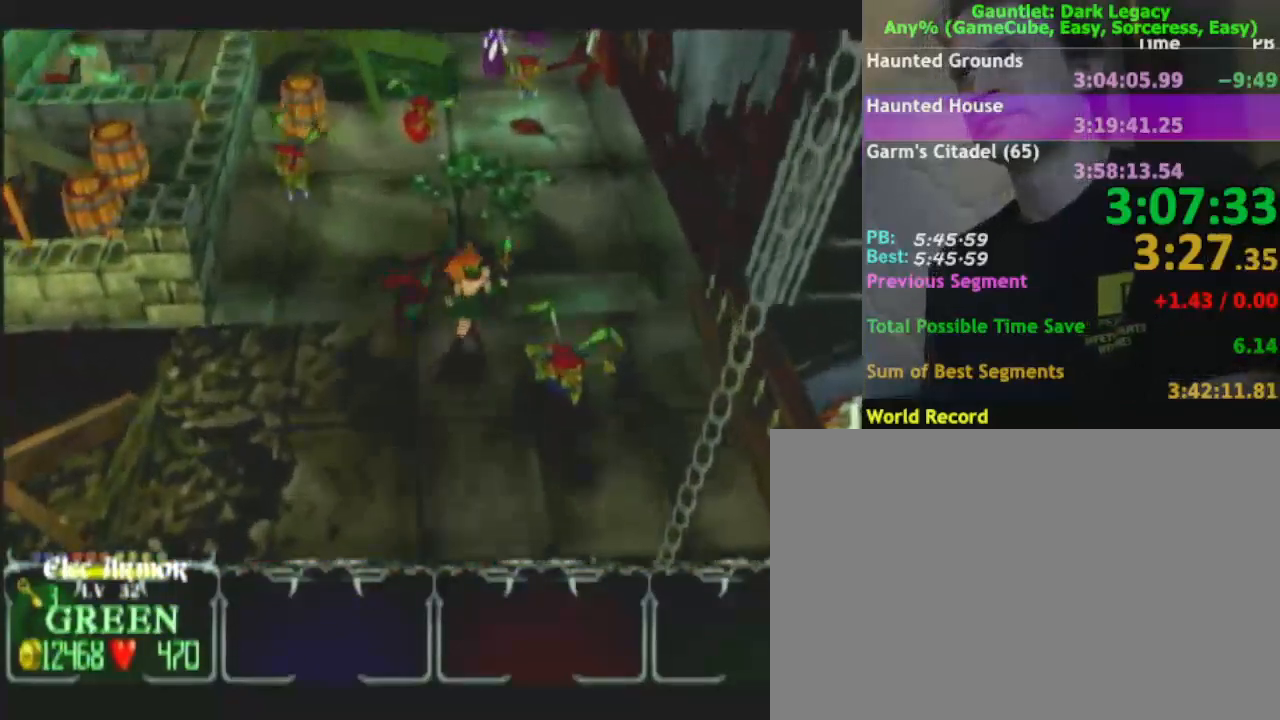
{"buttons": [], "left_stick": "up-right", "right_stick": "center", "events": [[100, "left_stick", "up"], [267, "left_stick", "up-right"]]}
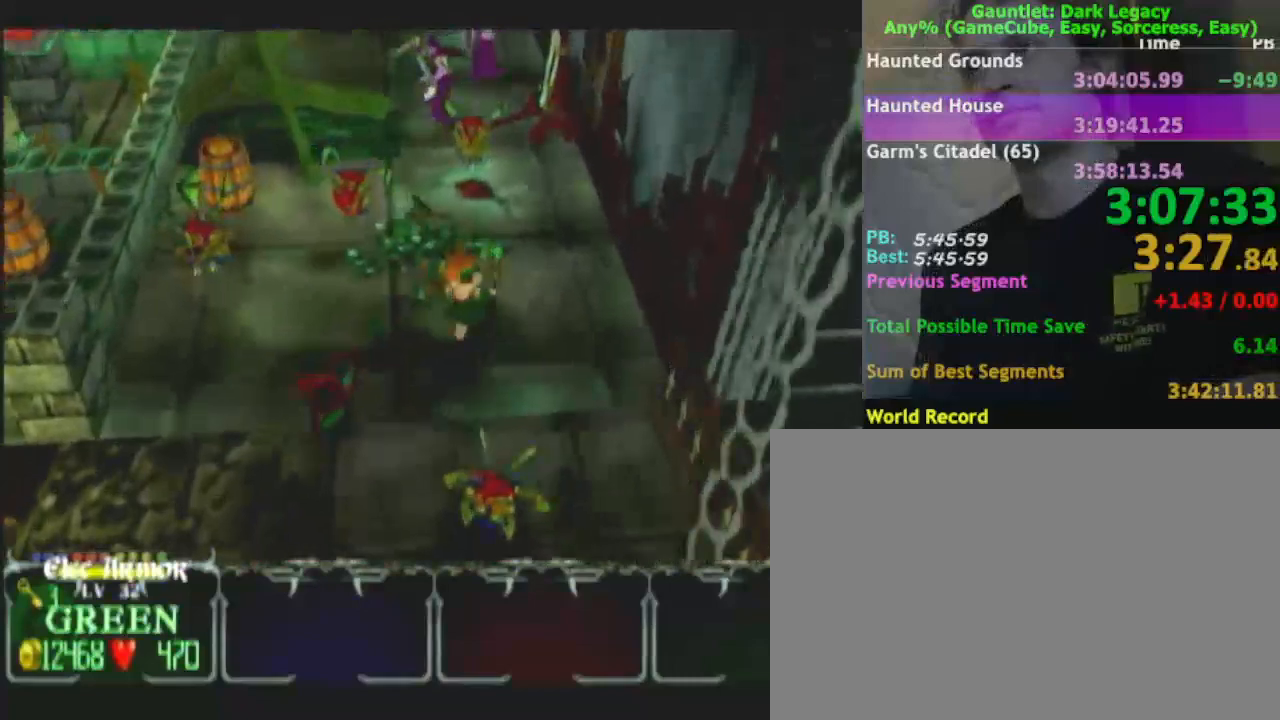
{"buttons": [], "left_stick": "up", "right_stick": "center", "events": [[267, "left_stick", "up"]]}
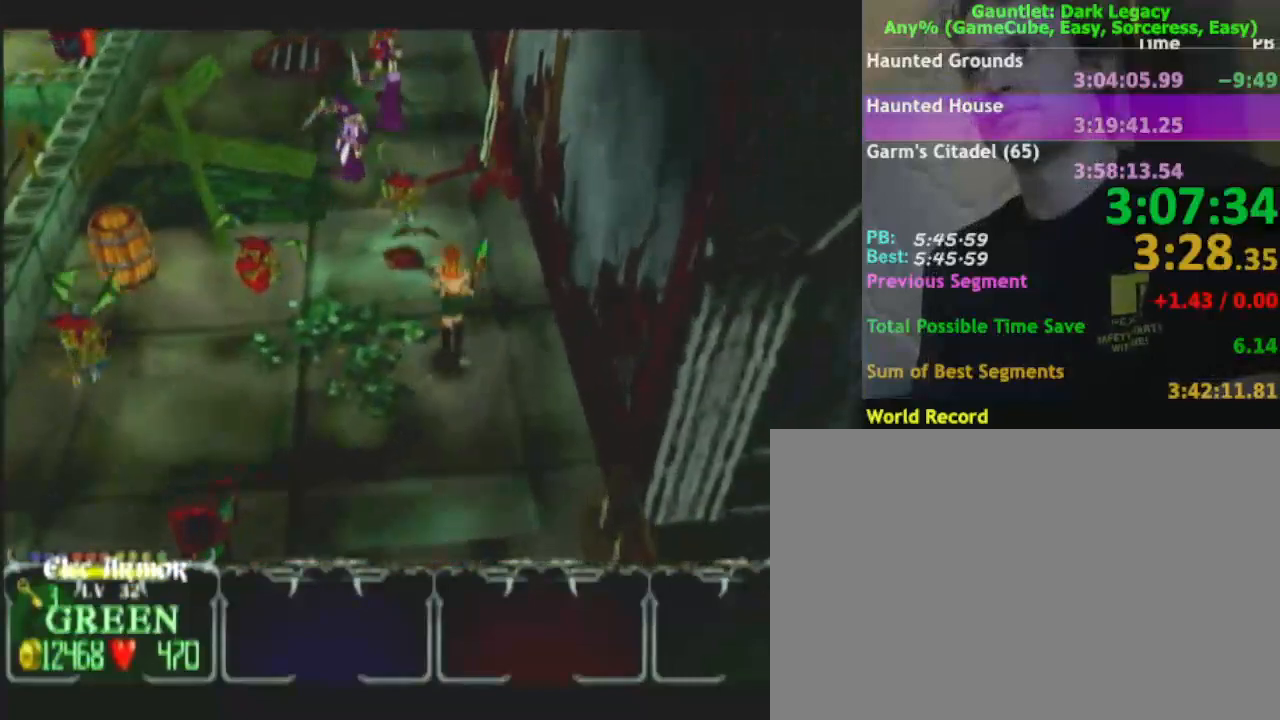
{"buttons": [], "left_stick": "up", "right_stick": "center", "events": [[183, "DPAD_UP", "down"], [300, "DPAD_UP", "up"], [317, "DPAD_UP", "down"], [433, "DPAD_UP", "up"]]}
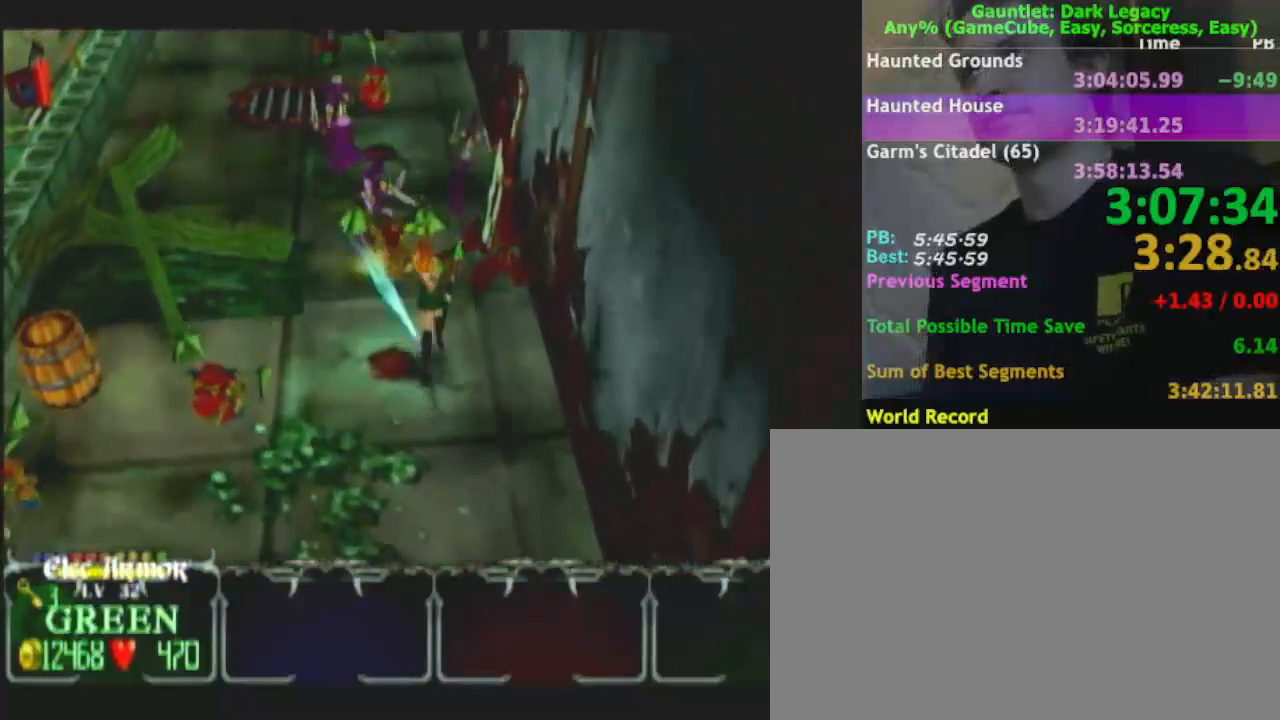
{"buttons": [], "left_stick": "up", "right_stick": "center", "events": [[17, "left_stick", "up-left"], [467, "left_stick", "up"]]}
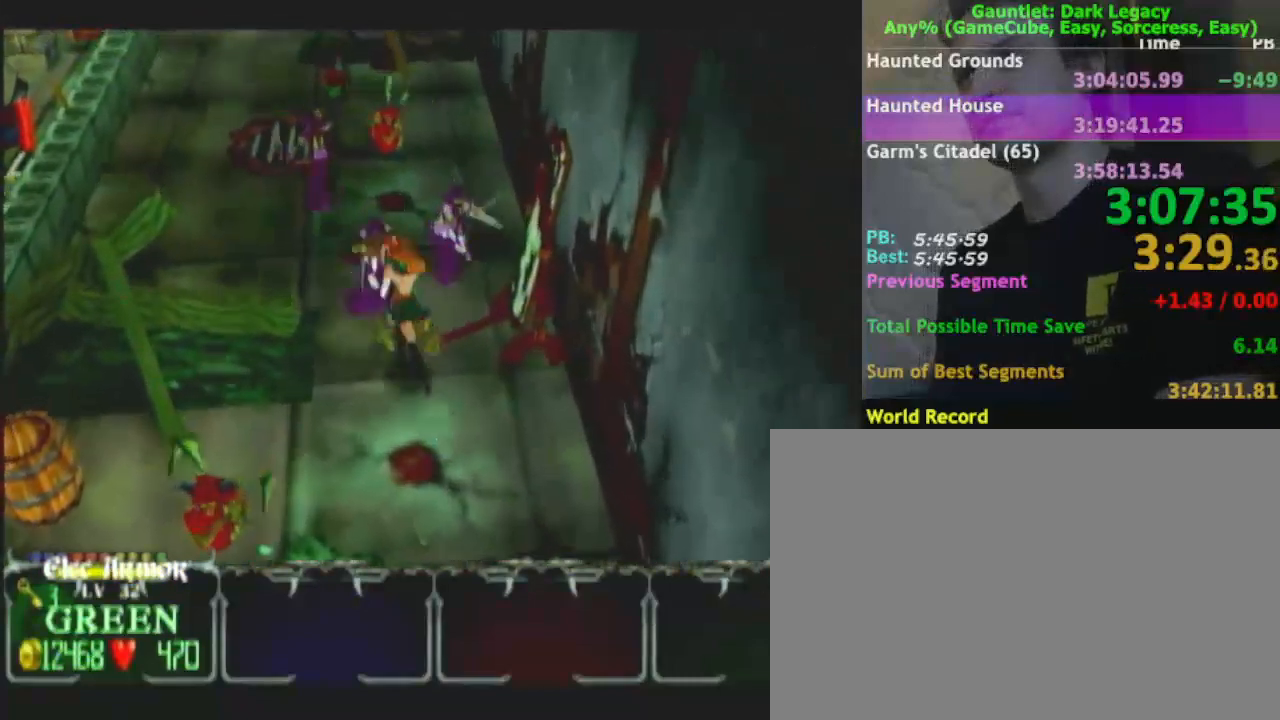
{"buttons": [], "left_stick": "up-left", "right_stick": "center", "events": [[100, "left_stick", "up-left"]]}
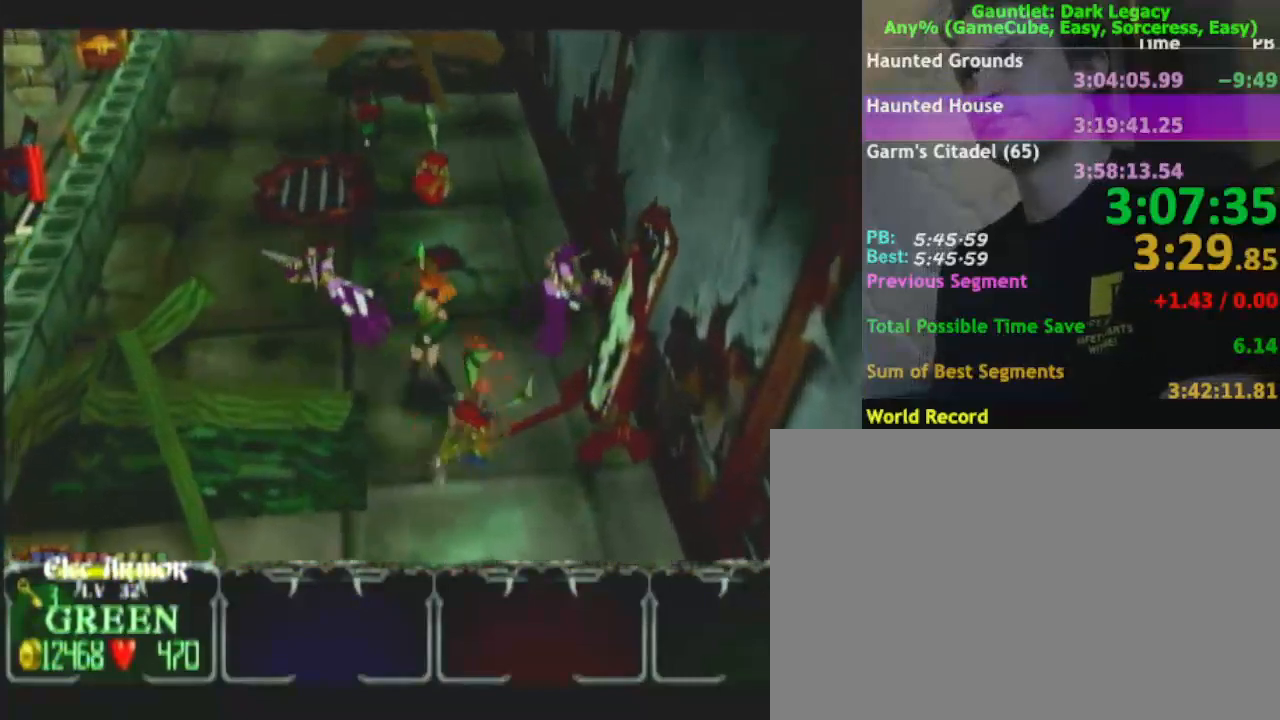
{"buttons": [], "left_stick": "left", "right_stick": "center", "events": [[500, "left_stick", "left"]]}